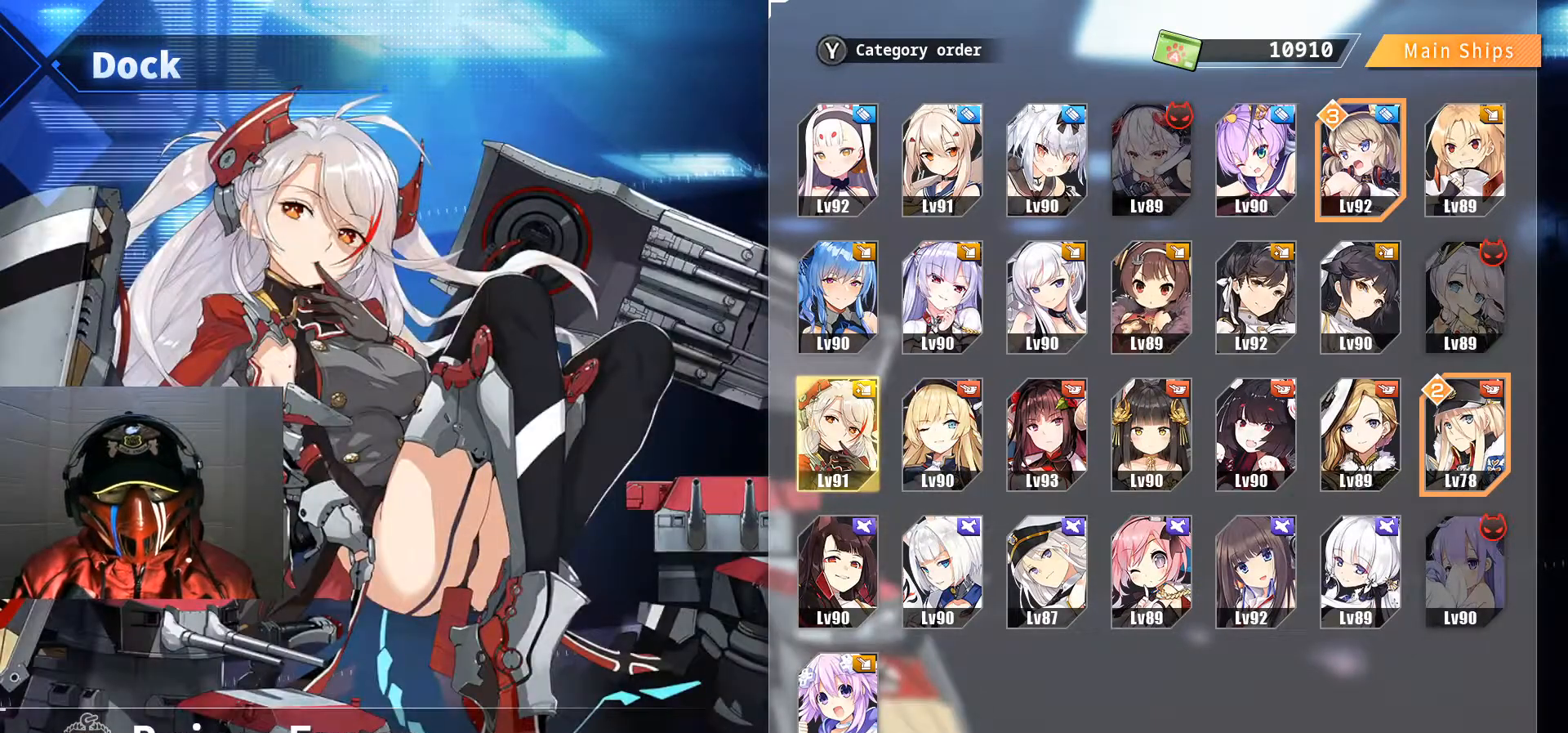
Gameplay with a controller (Xbox layout); each line is a JSON object with the inputs held at the frame after it. "events" lists button and stick changes between this image and that frame as [ms after this image, input, new state], when the widget could be followed in between. Not read: A HOME L3 R3.
{"buttons": [], "left_stick": "center", "right_stick": "center", "events": []}
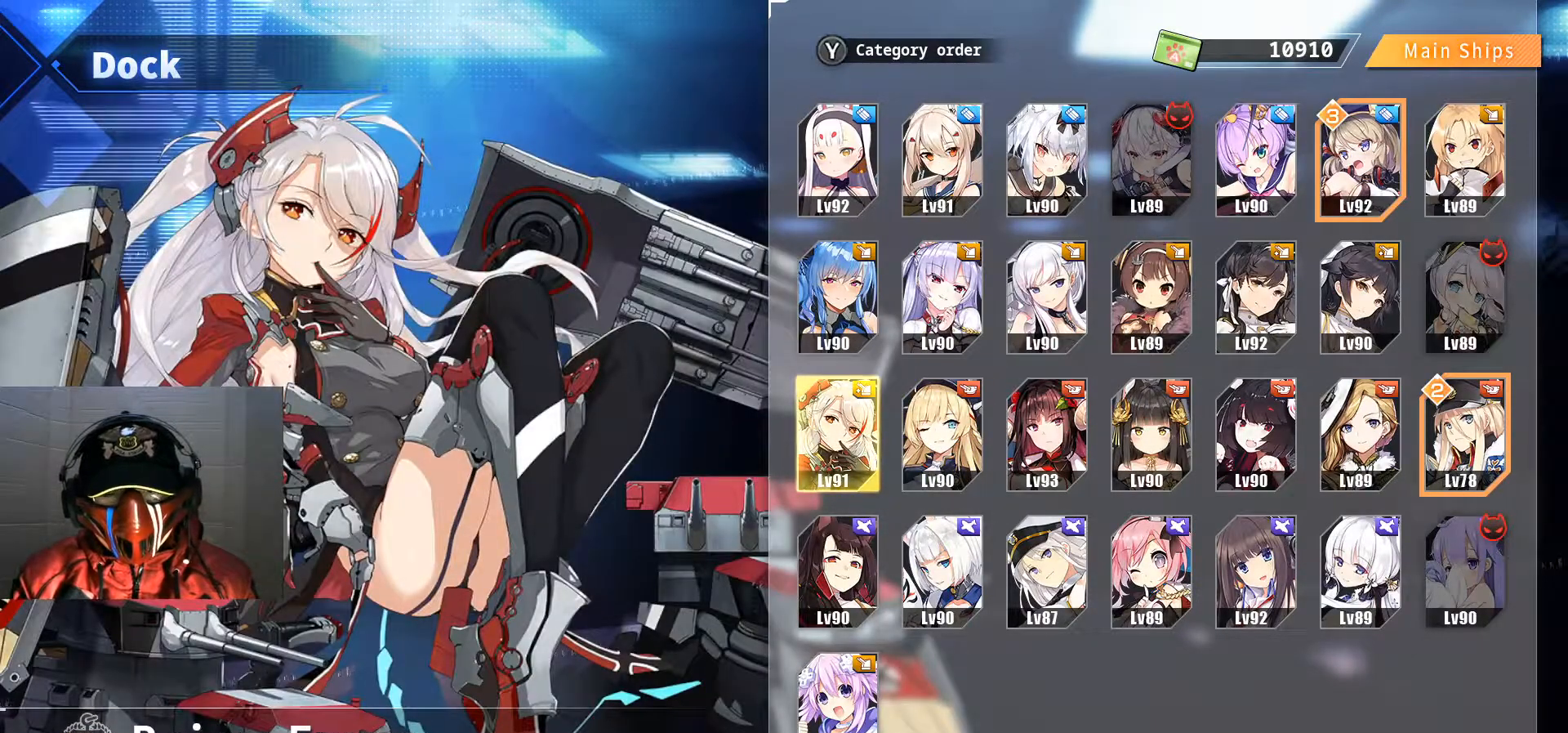
{"buttons": [], "left_stick": "center", "right_stick": "center", "events": [[100, "X", "down"], [150, "R1", "down"], [300, "X", "up"], [500, "R1", "up"]]}
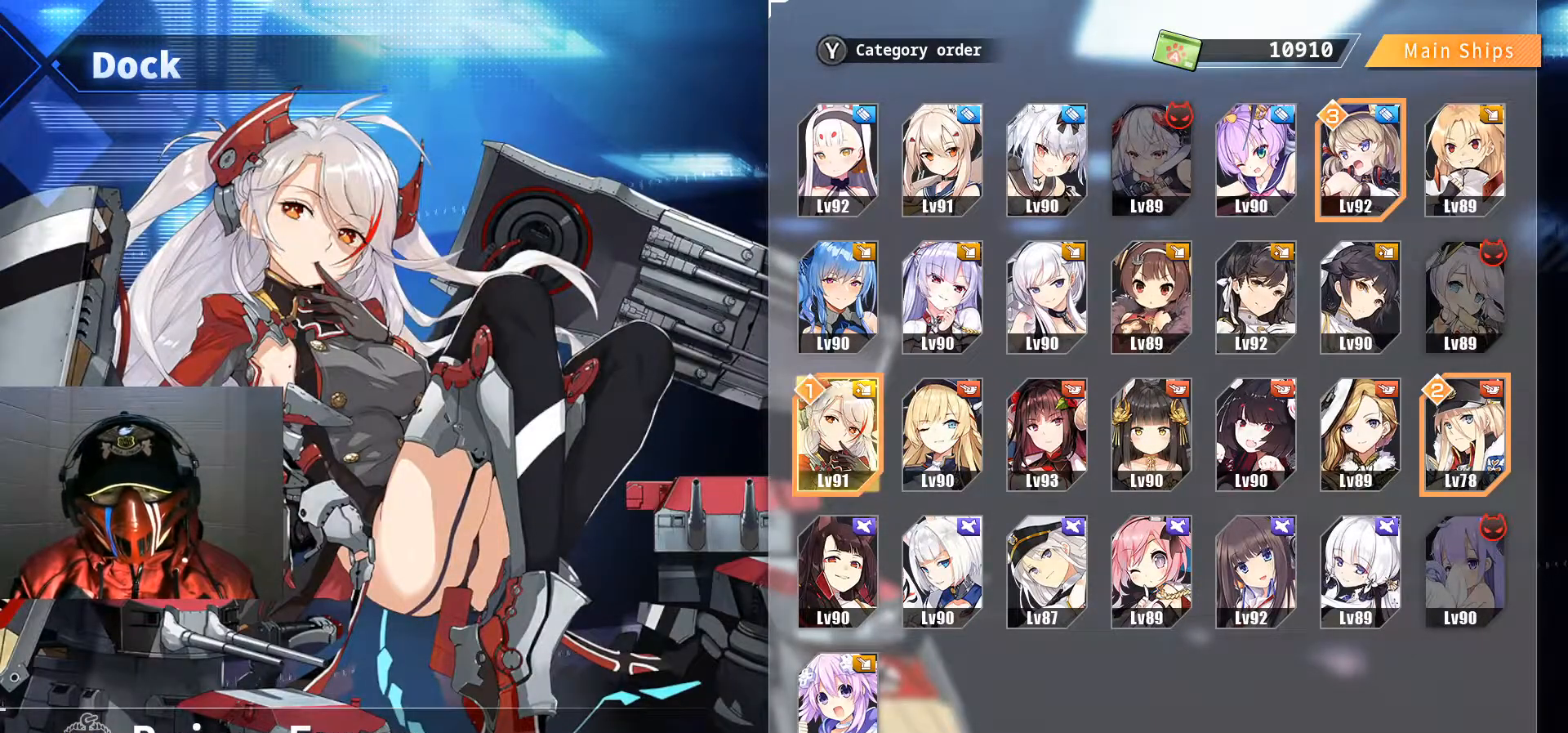
{"buttons": [], "left_stick": "center", "right_stick": "center", "events": [[217, "DPAD_RIGHT", "down"], [300, "DPAD_RIGHT", "up"]]}
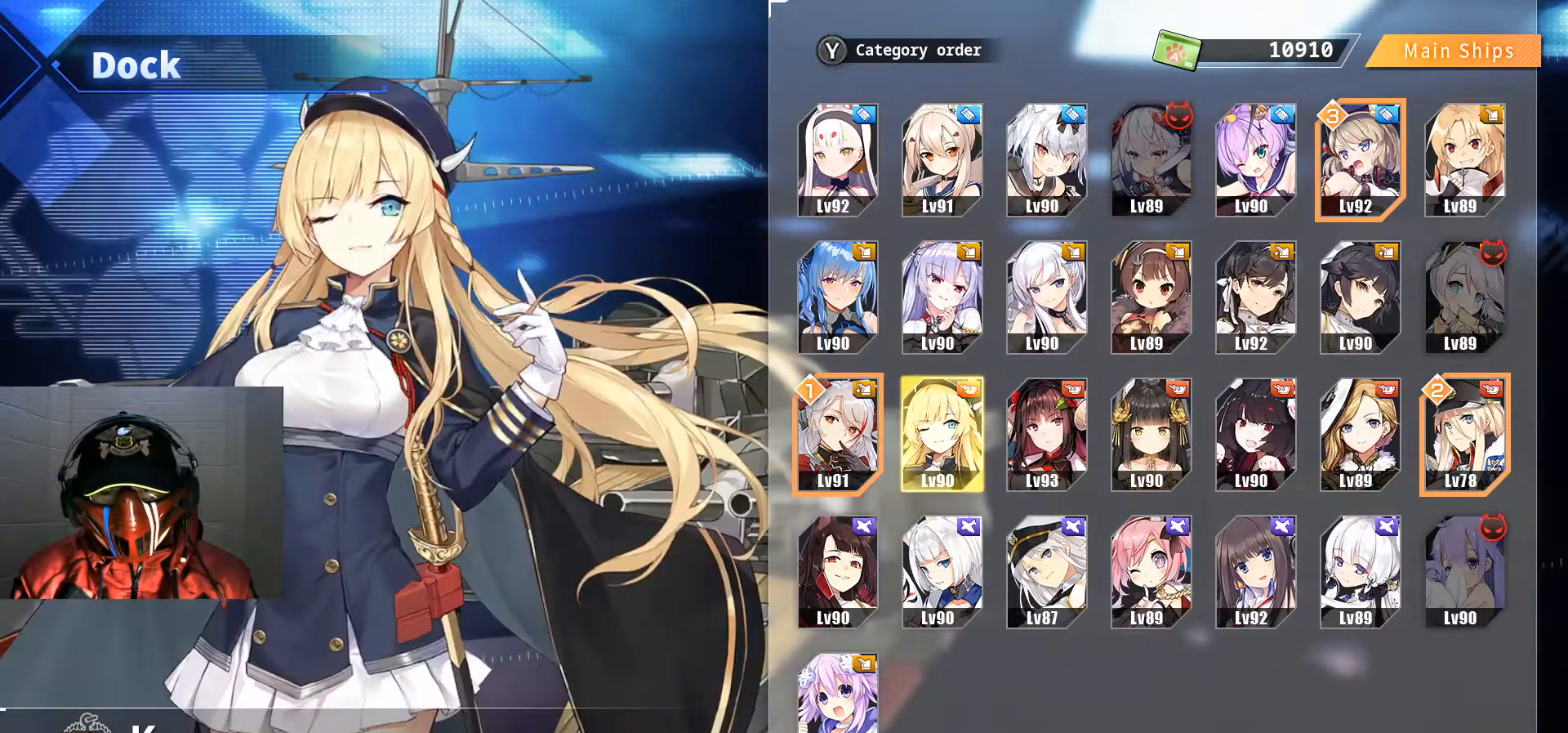
{"buttons": ["B"], "left_stick": "center", "right_stick": "center", "events": [[383, "B", "down"]]}
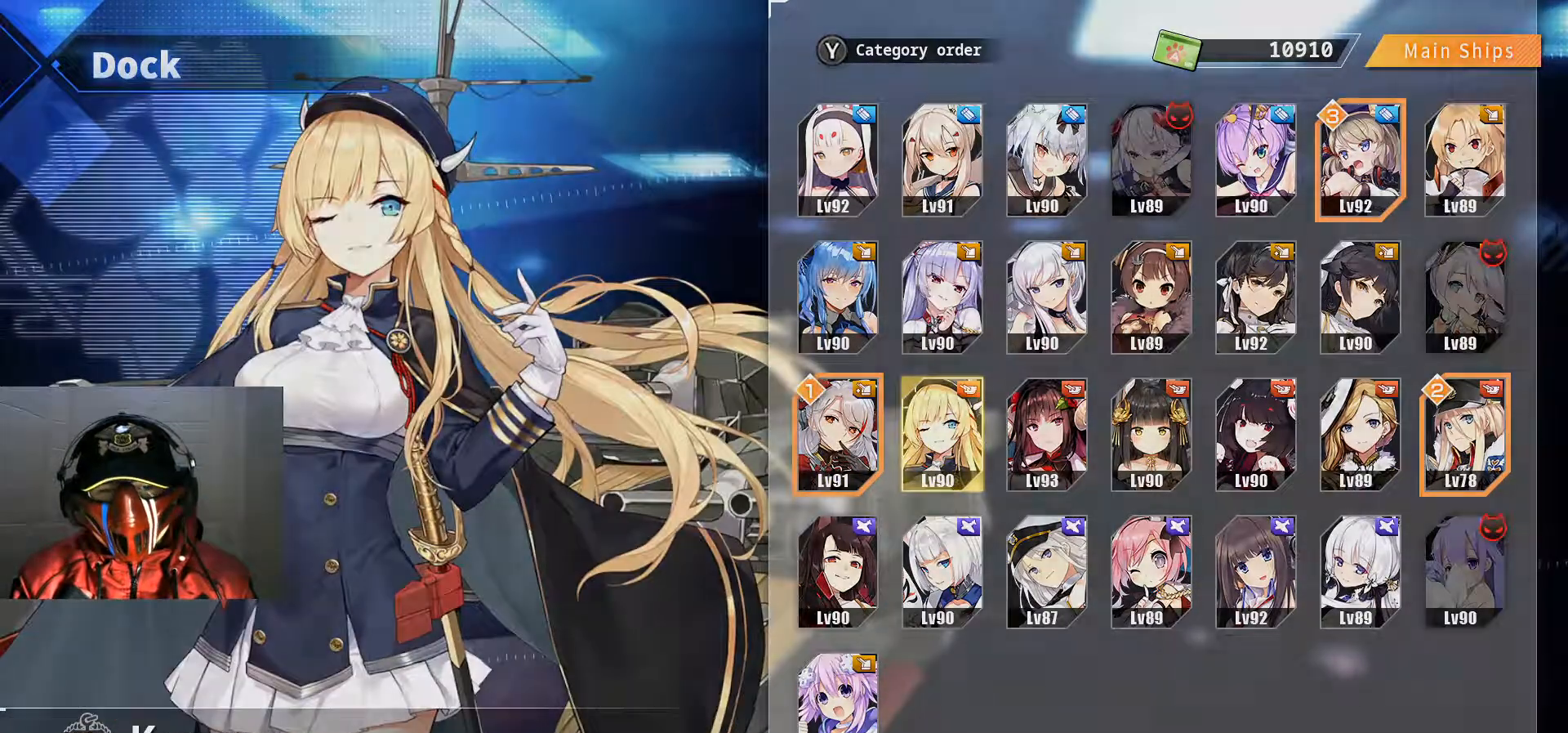
{"buttons": [], "left_stick": "center", "right_stick": "center", "events": [[33, "B", "up"]]}